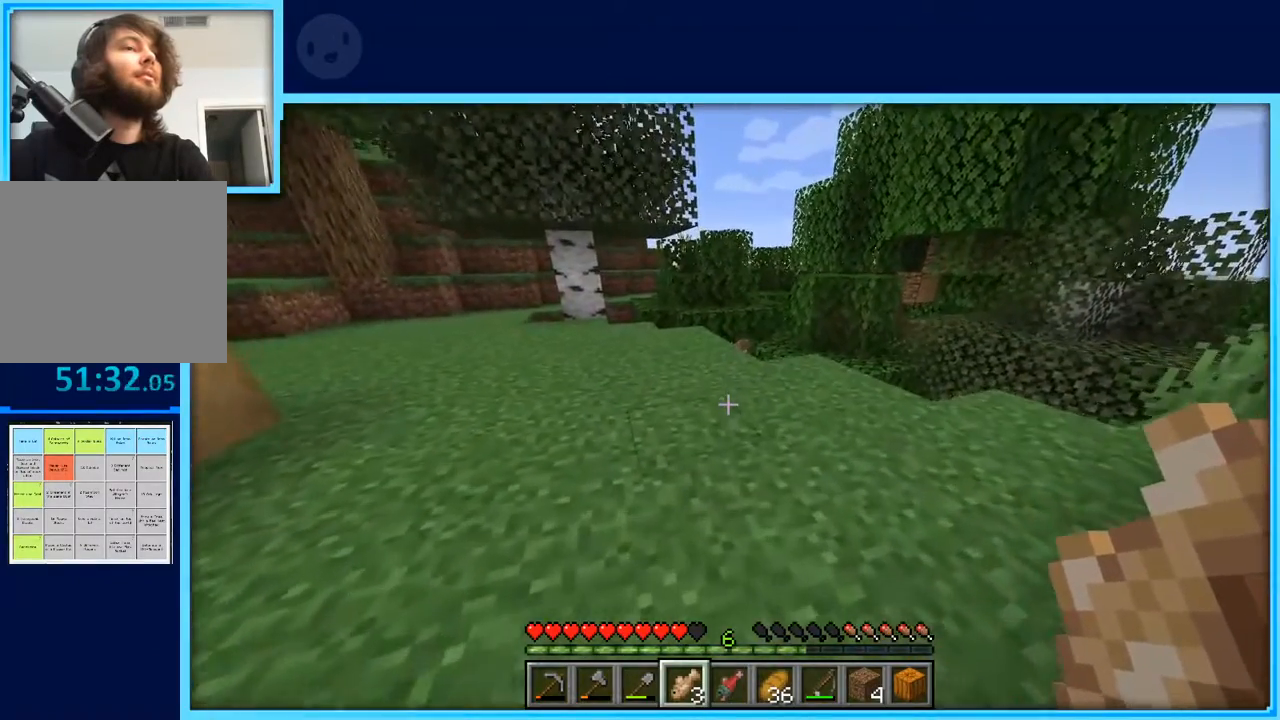
Gameplay with keyboard and mouse; each line is a JSON object with the keys held at the frame after it. "events" lists presses ("down") and releases ("up") of "a", "d", "s", "space" and "w" between this image and that frame as [ms after this image, input, new state], when the widget could be followed in between. No other keys are recorded. Mouse buttons are not recorded. Not read: mouse_move.
{"keys": [], "events": [[117, "w", "up"]]}
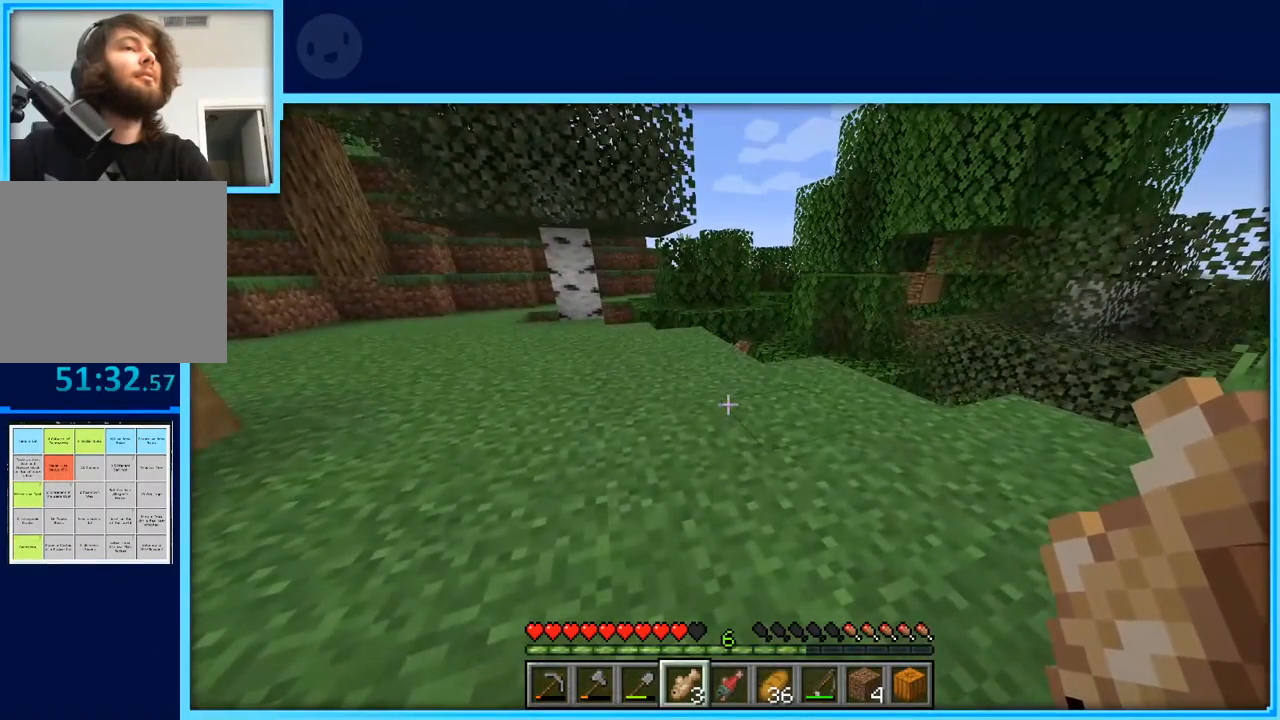
{"keys": [], "events": []}
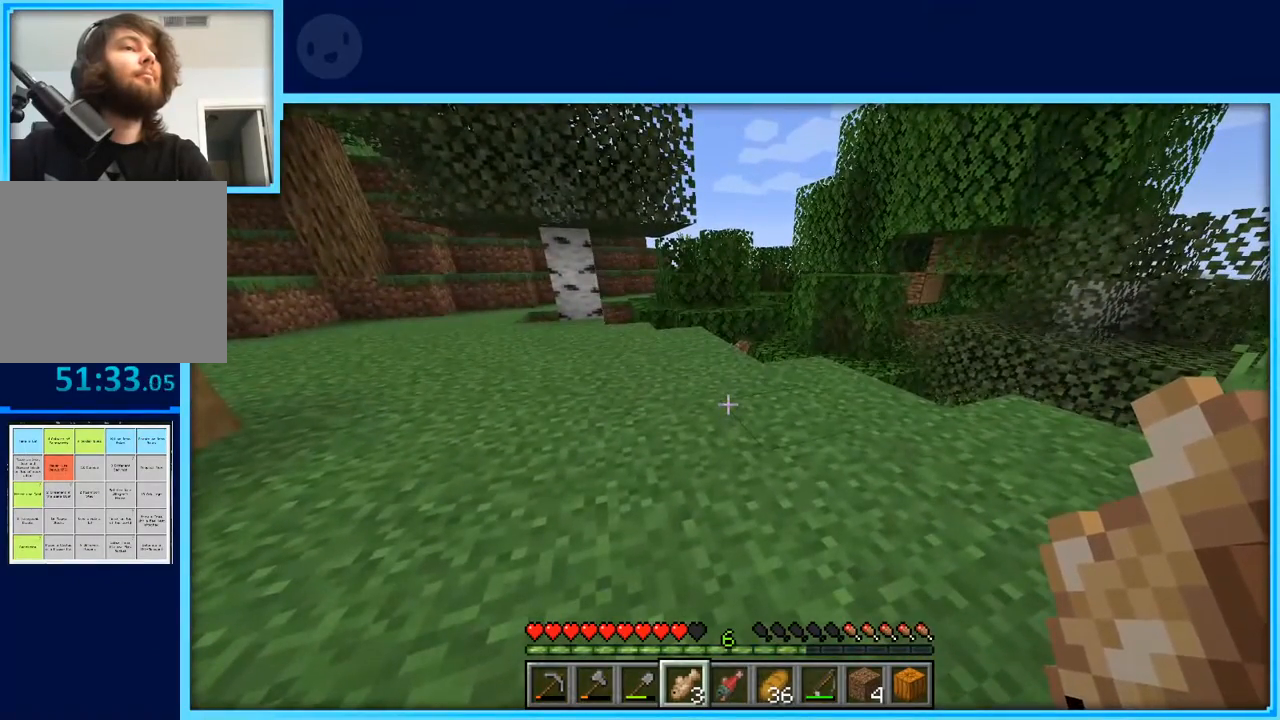
{"keys": [], "events": []}
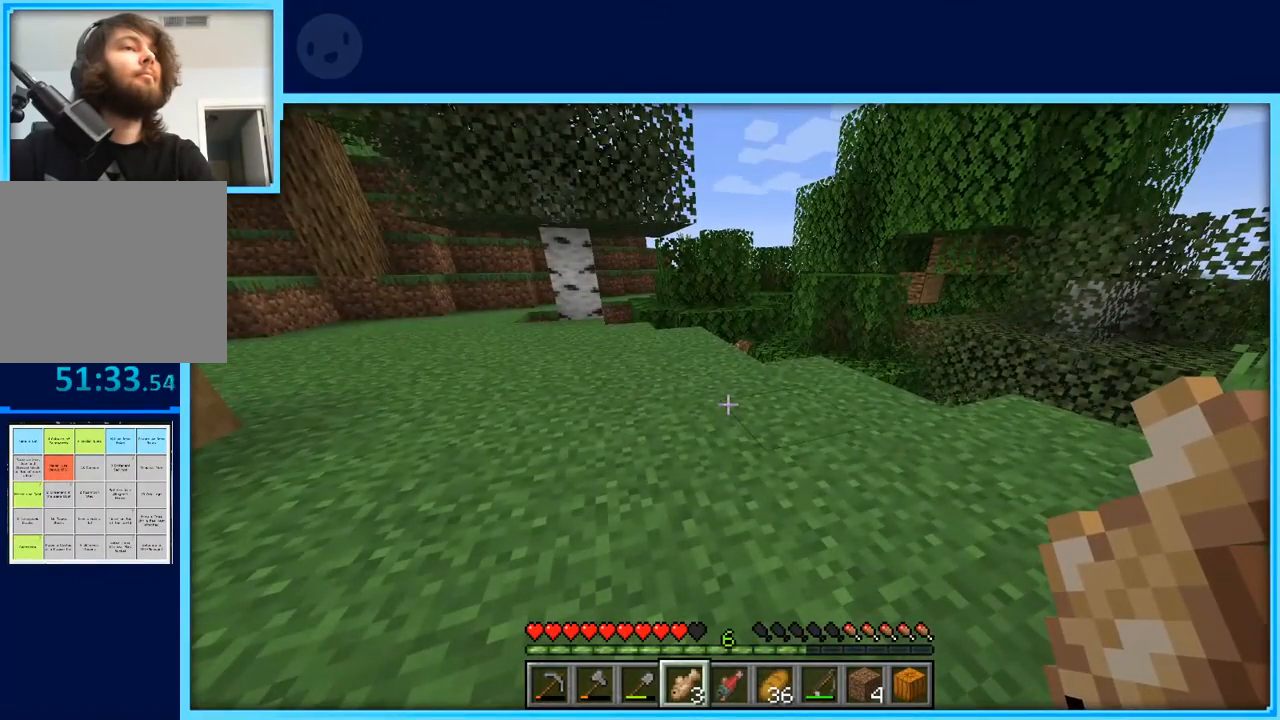
{"keys": [], "events": [[167, "d", "down"], [300, "d", "up"]]}
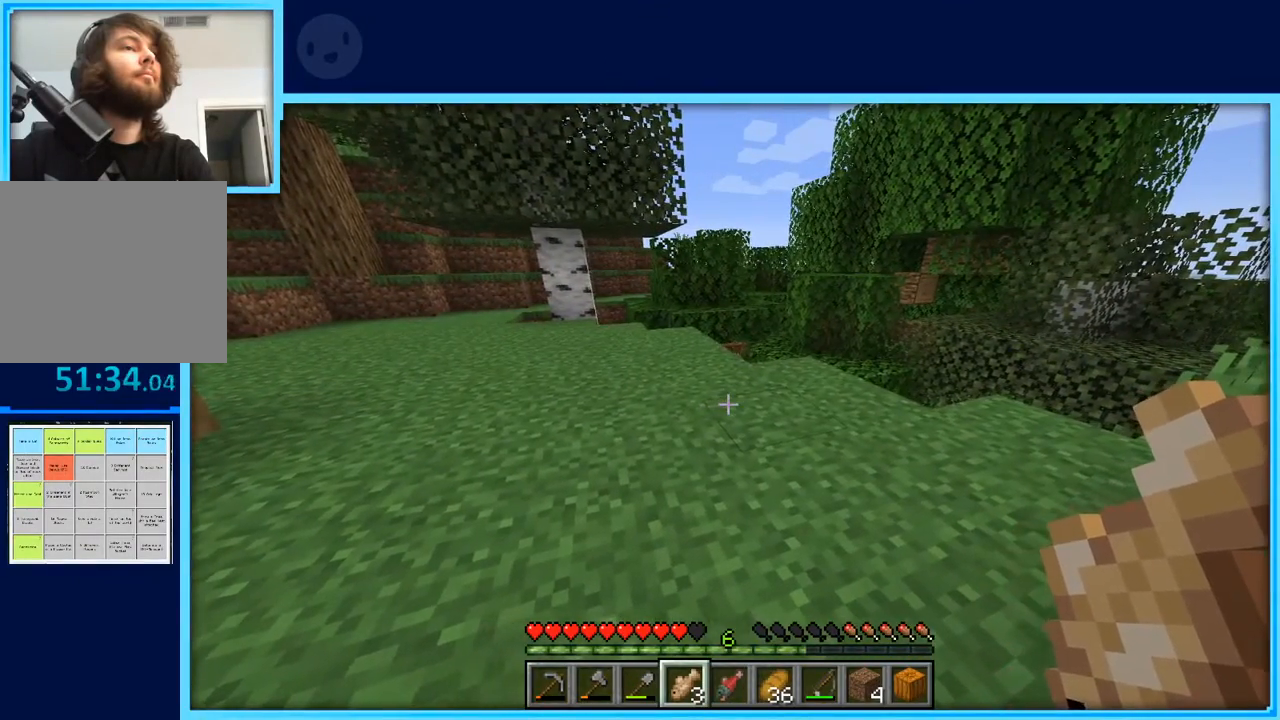
{"keys": [], "events": []}
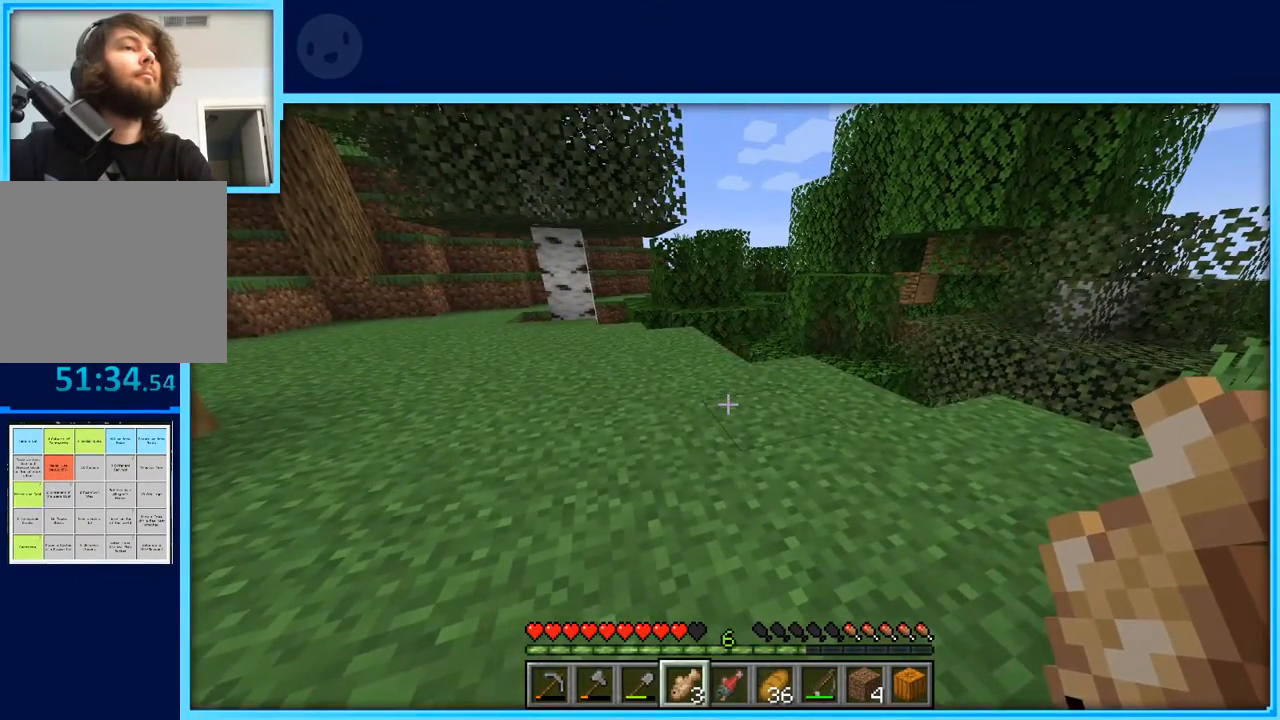
{"keys": ["w"], "events": [[100, "w", "down"]]}
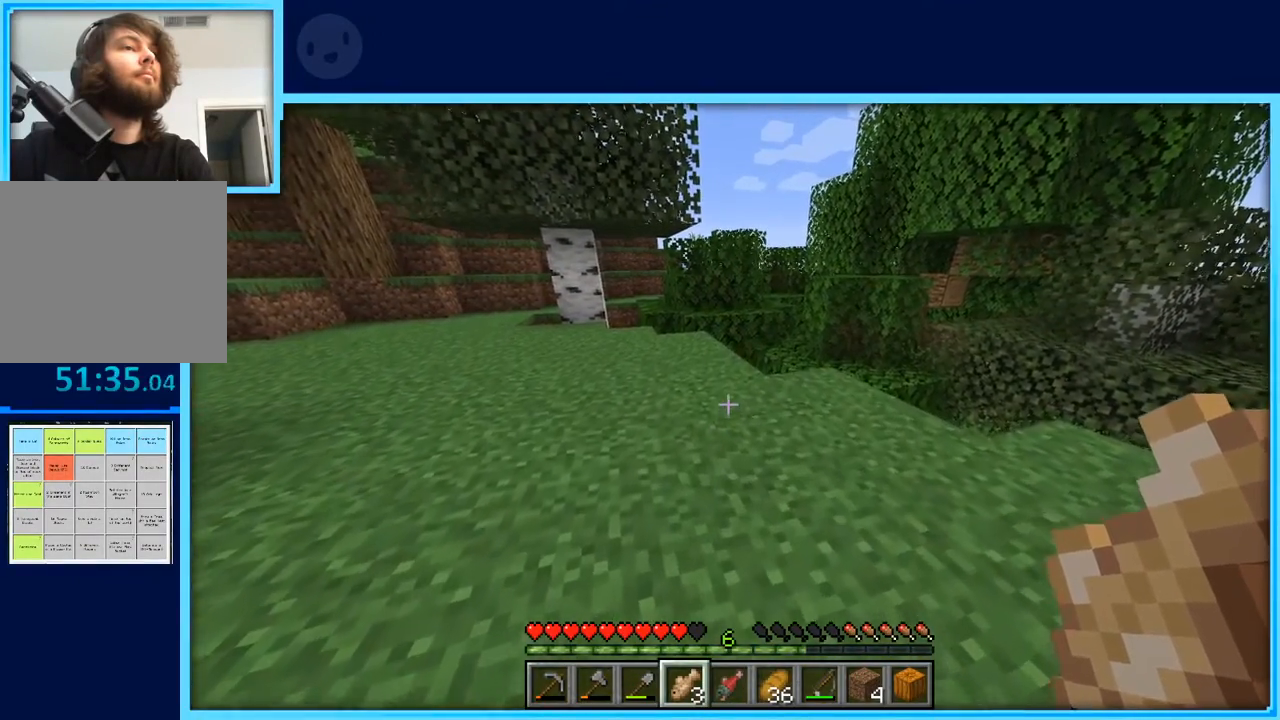
{"keys": ["w"], "events": [[17, "w", "up"], [167, "w", "down"]]}
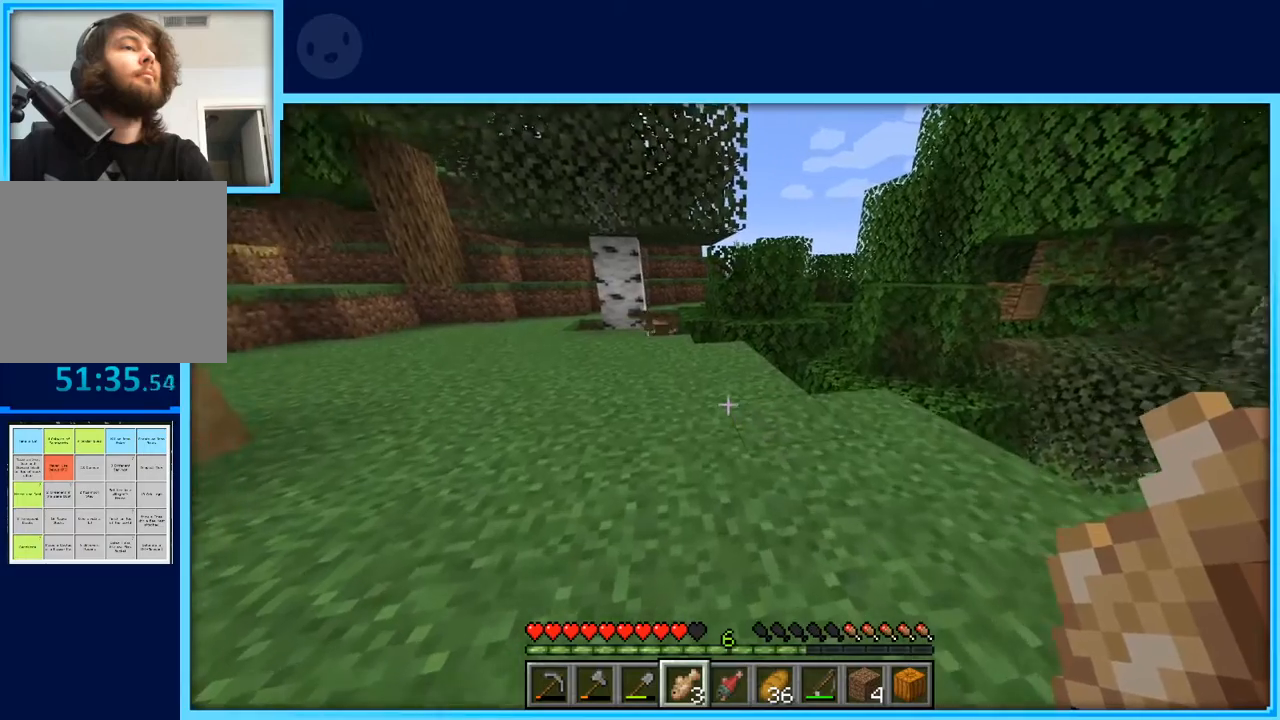
{"keys": [], "events": [[183, "w", "up"]]}
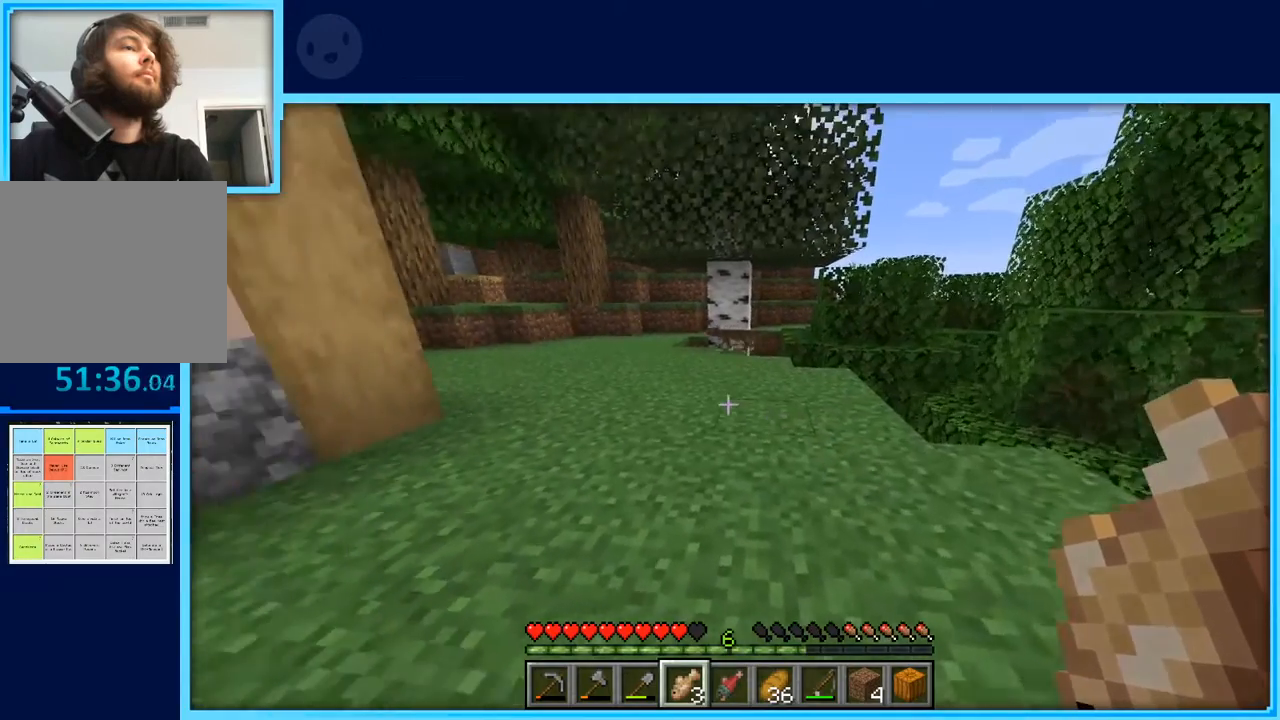
{"keys": ["w"], "events": [[333, "w", "down"]]}
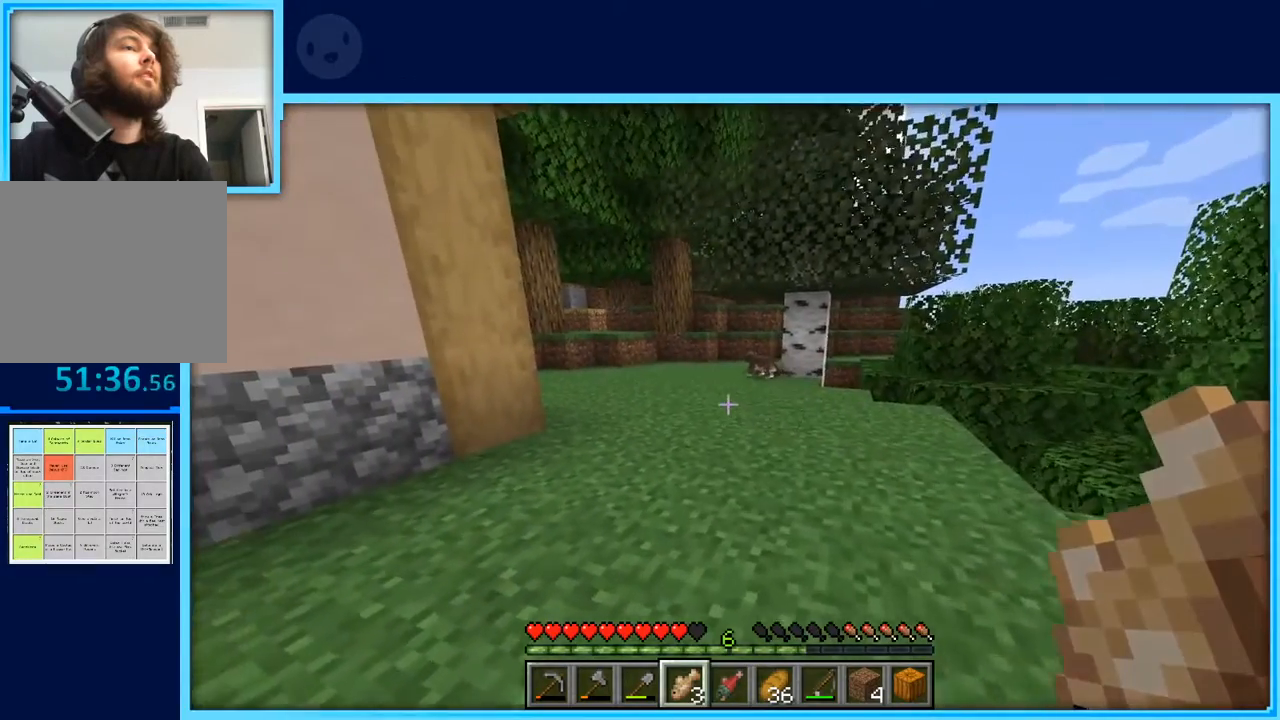
{"keys": ["w"], "events": [[167, "w", "up"], [350, "w", "down"]]}
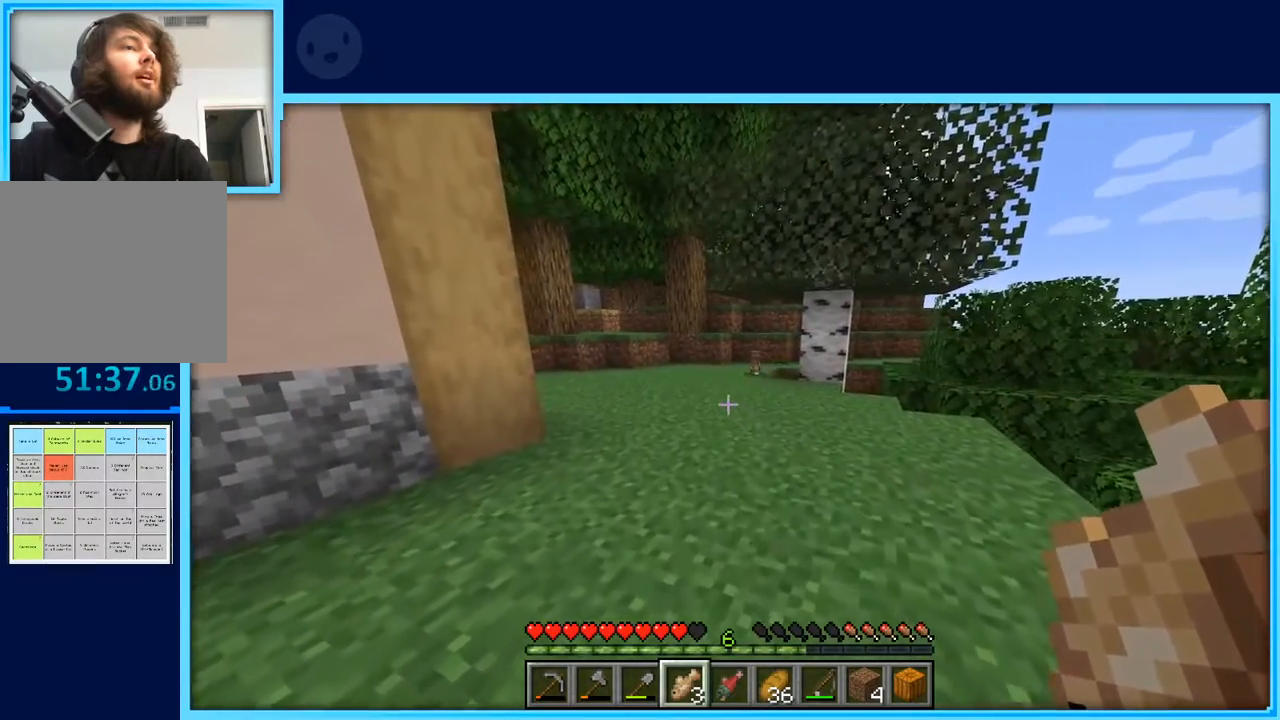
{"keys": ["w"], "events": []}
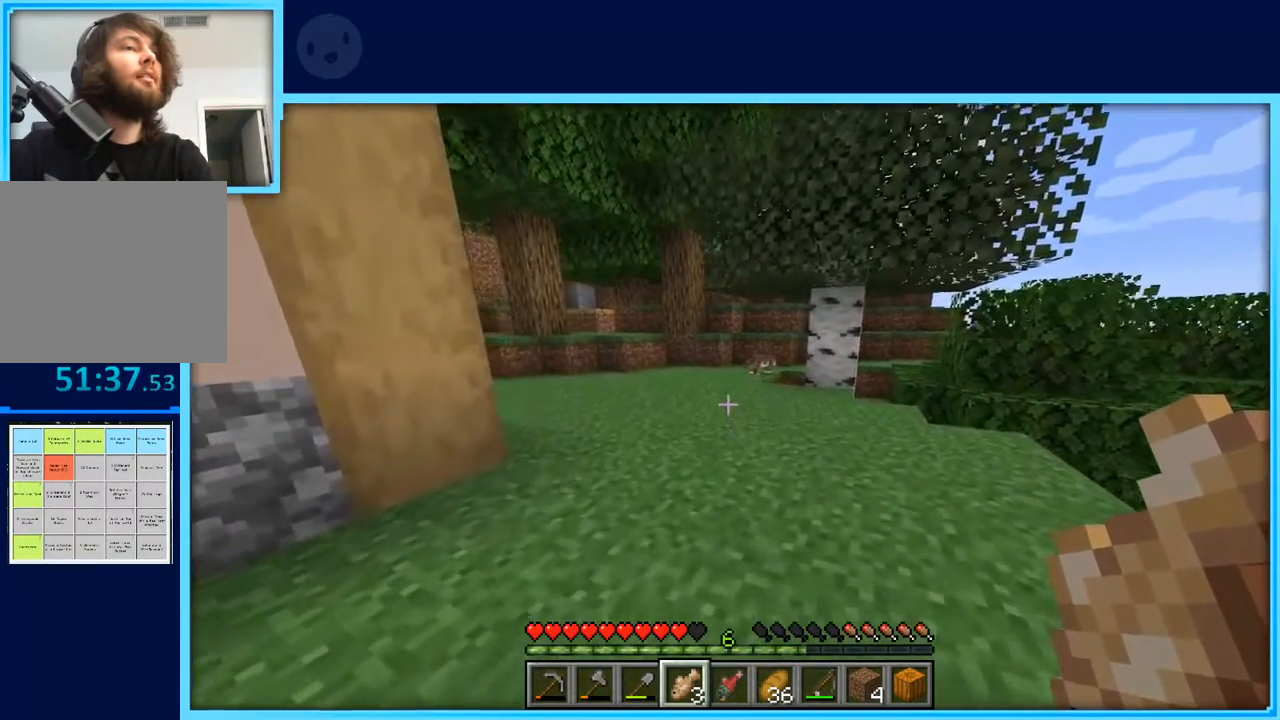
{"keys": ["w"], "events": []}
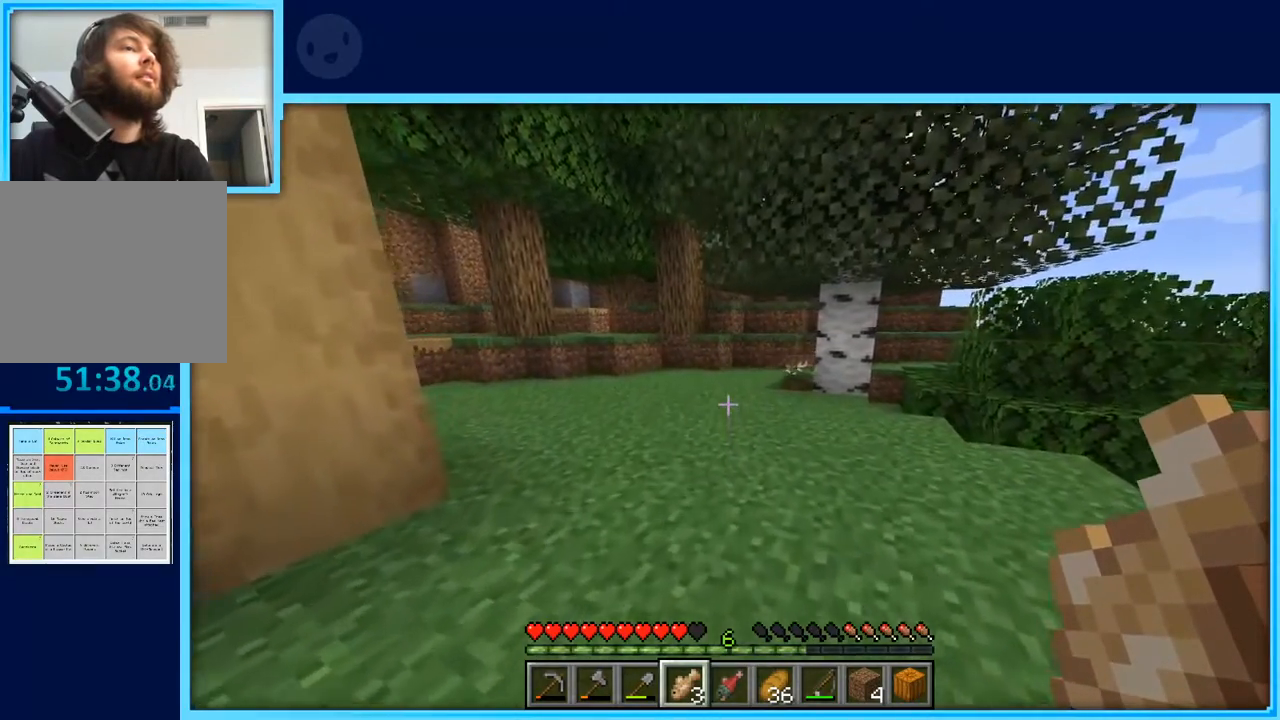
{"keys": ["w"], "events": []}
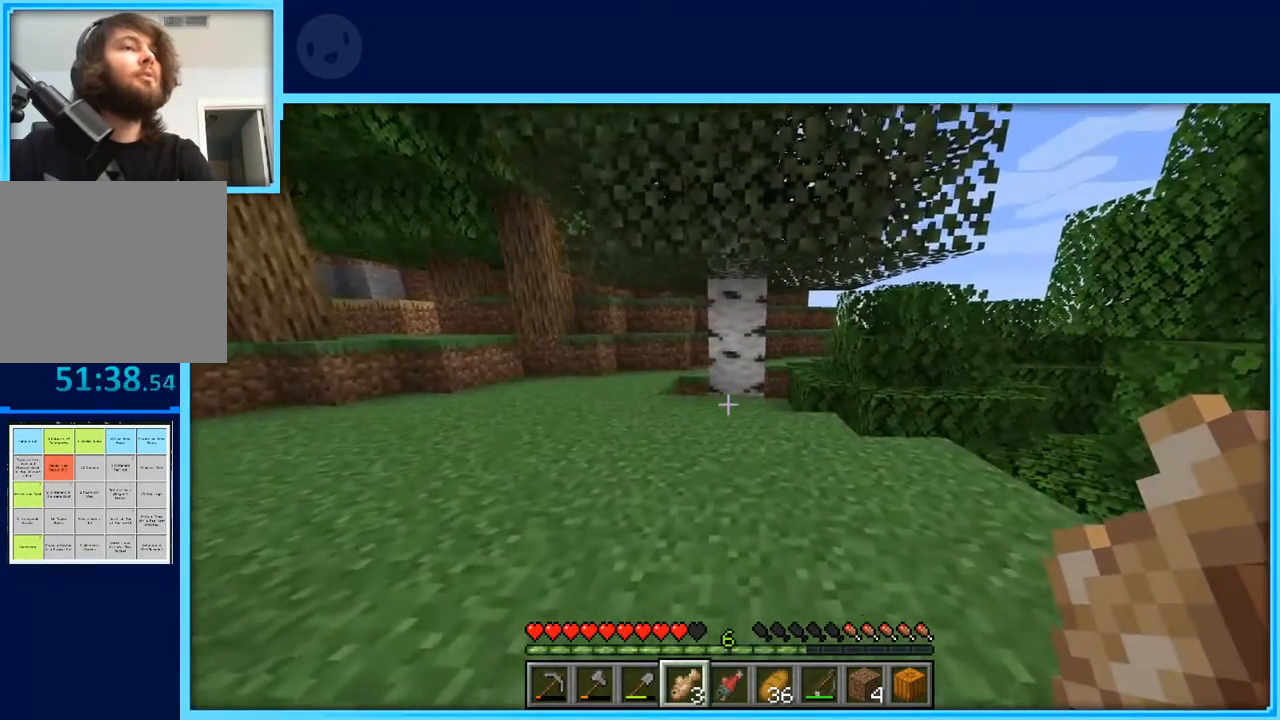
{"keys": ["w"], "events": []}
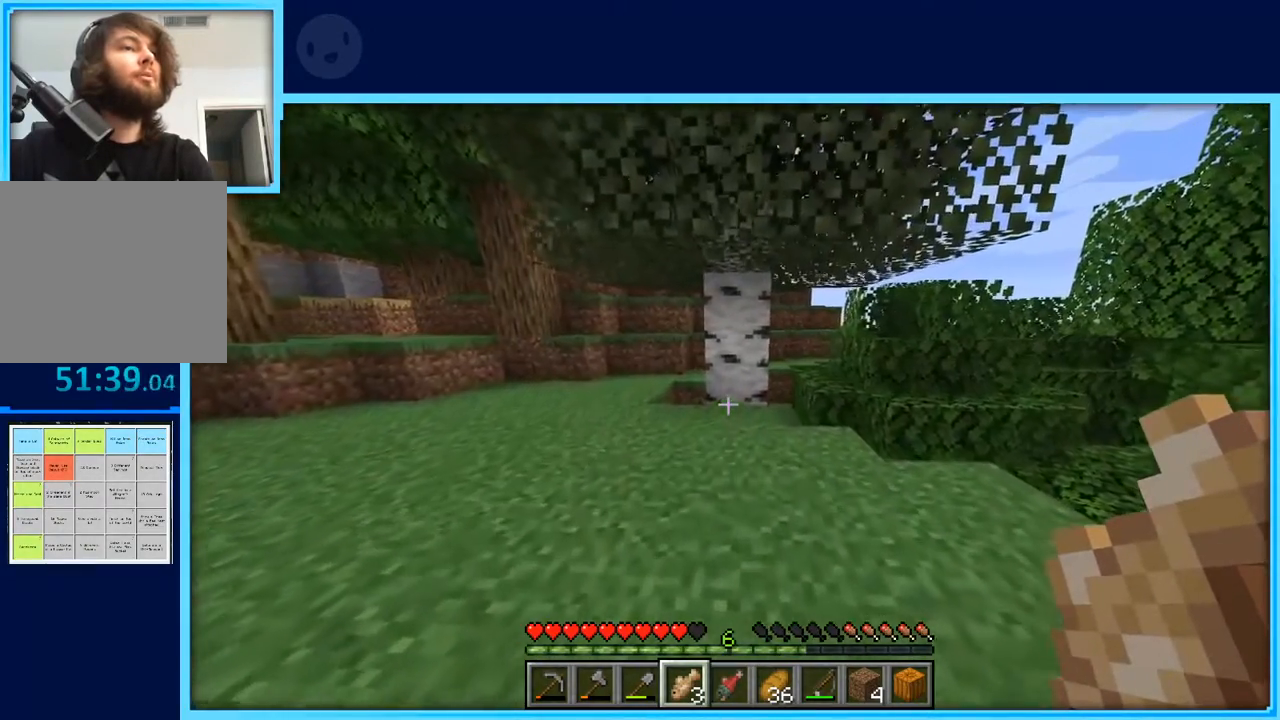
{"keys": ["w"], "events": [[150, "d", "down"], [483, "d", "up"]]}
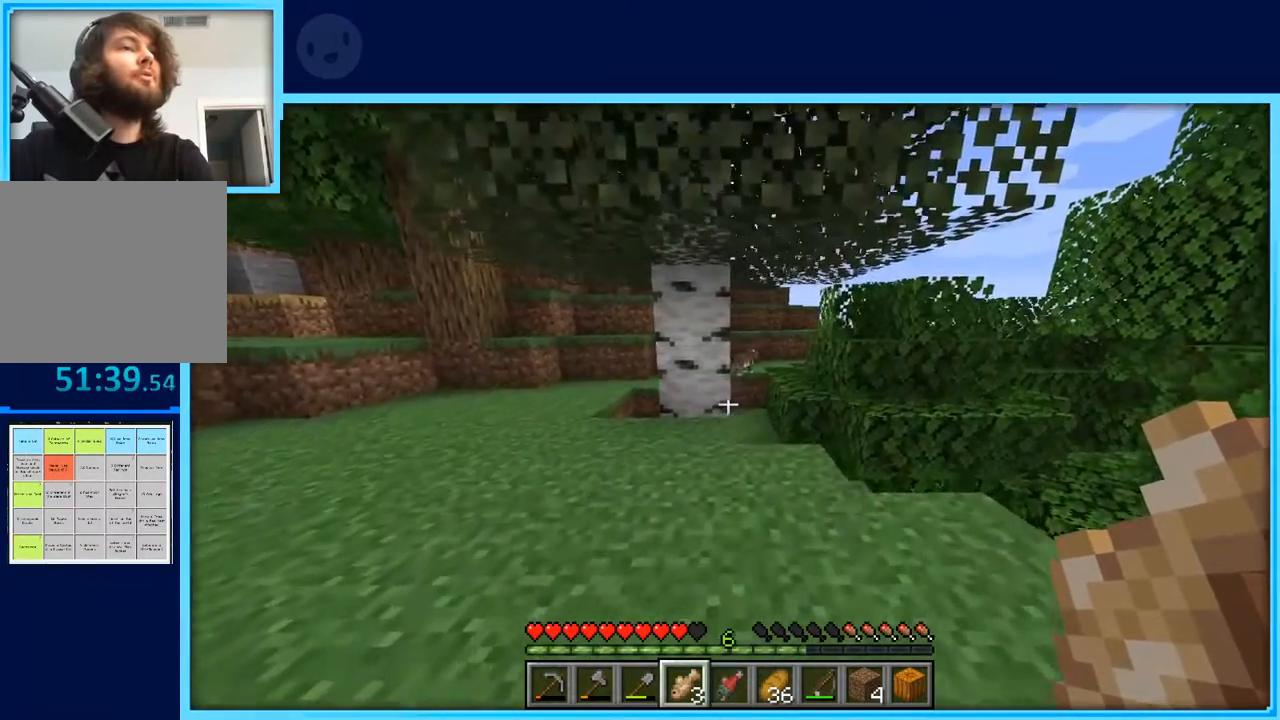
{"keys": ["w"], "events": []}
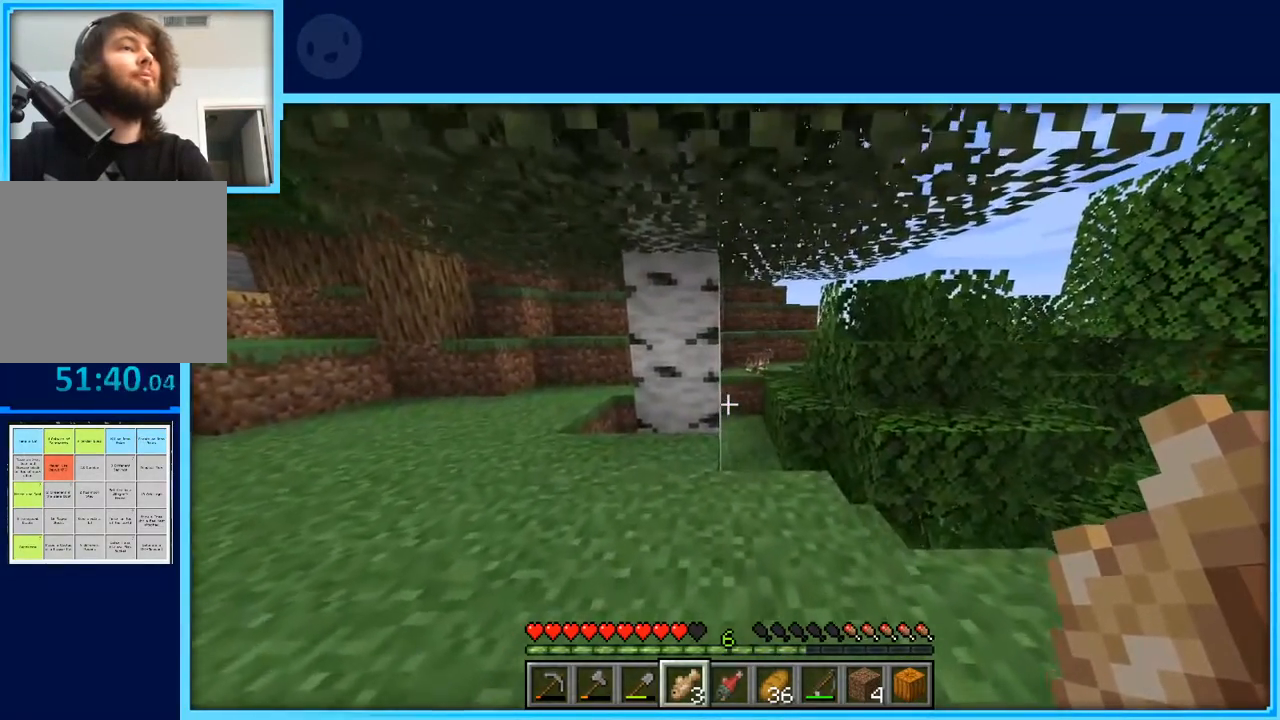
{"keys": ["a", "w"], "events": [[217, "a", "down"]]}
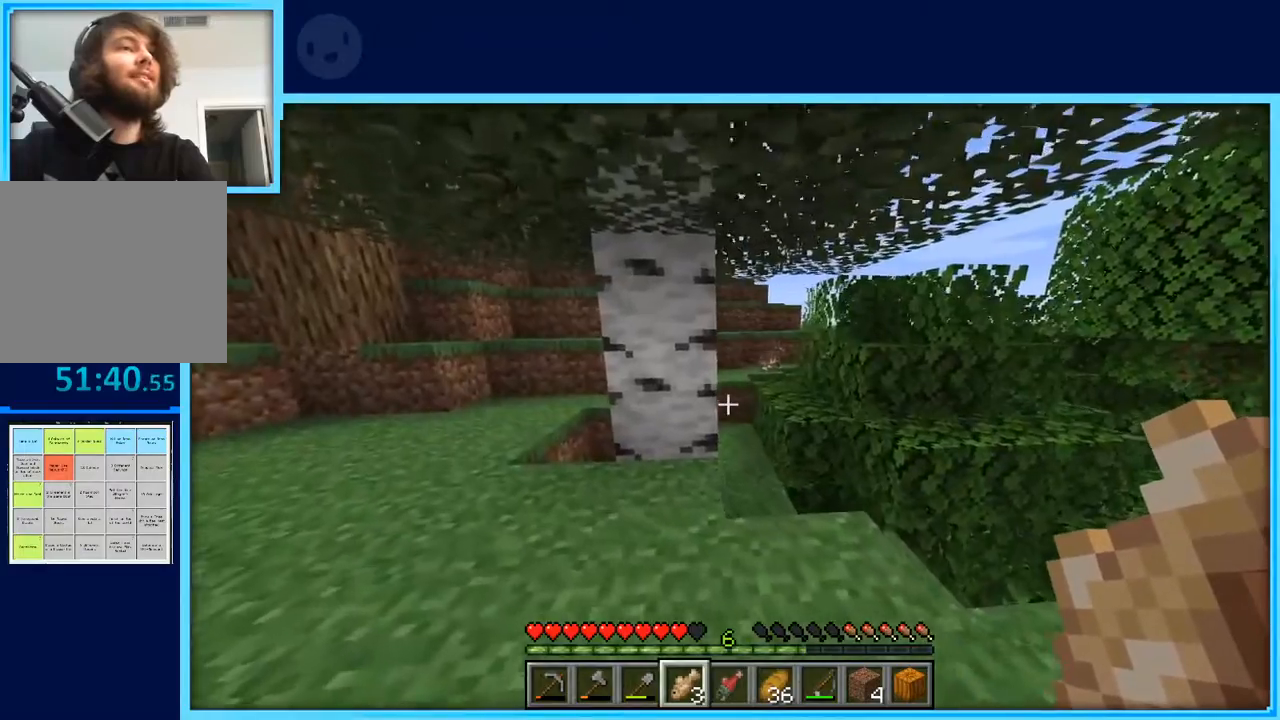
{"keys": ["a", "w"], "events": []}
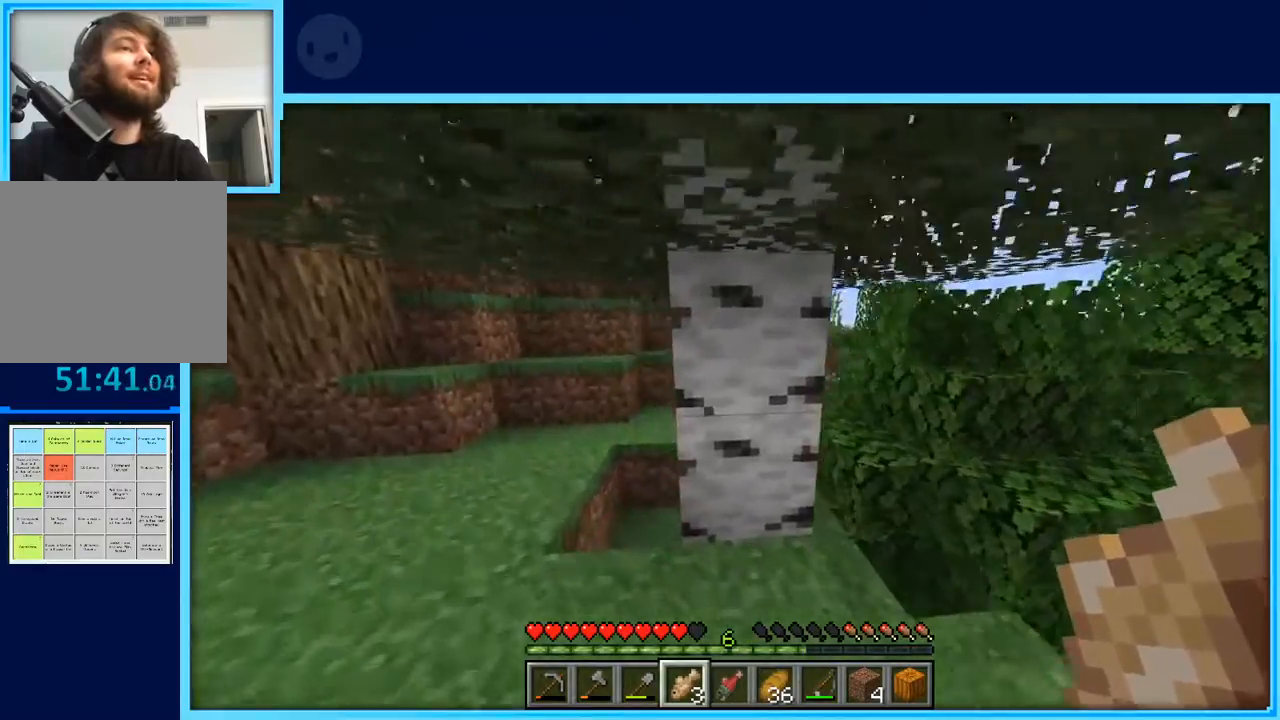
{"keys": ["w"], "events": [[217, "a", "up"], [217, "w", "up"], [300, "w", "down"], [400, "w", "up"], [483, "w", "down"]]}
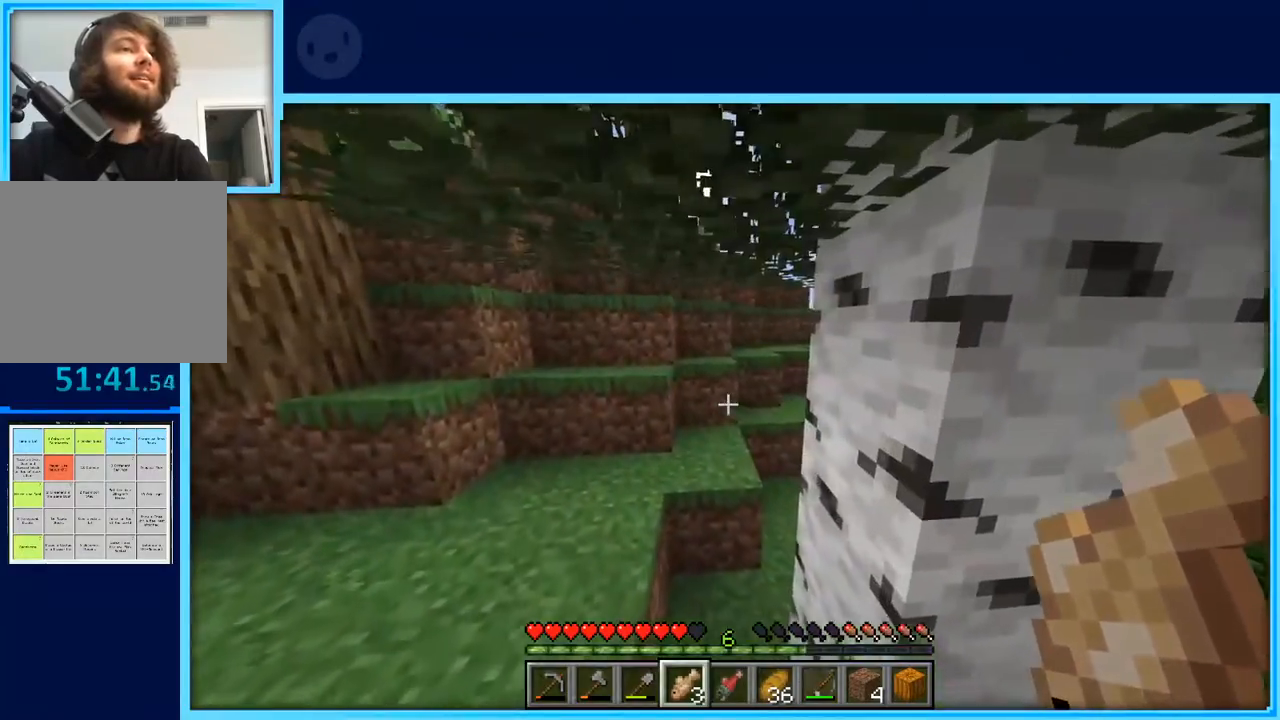
{"keys": ["w"], "events": [[83, "a", "down"], [417, "a", "up"]]}
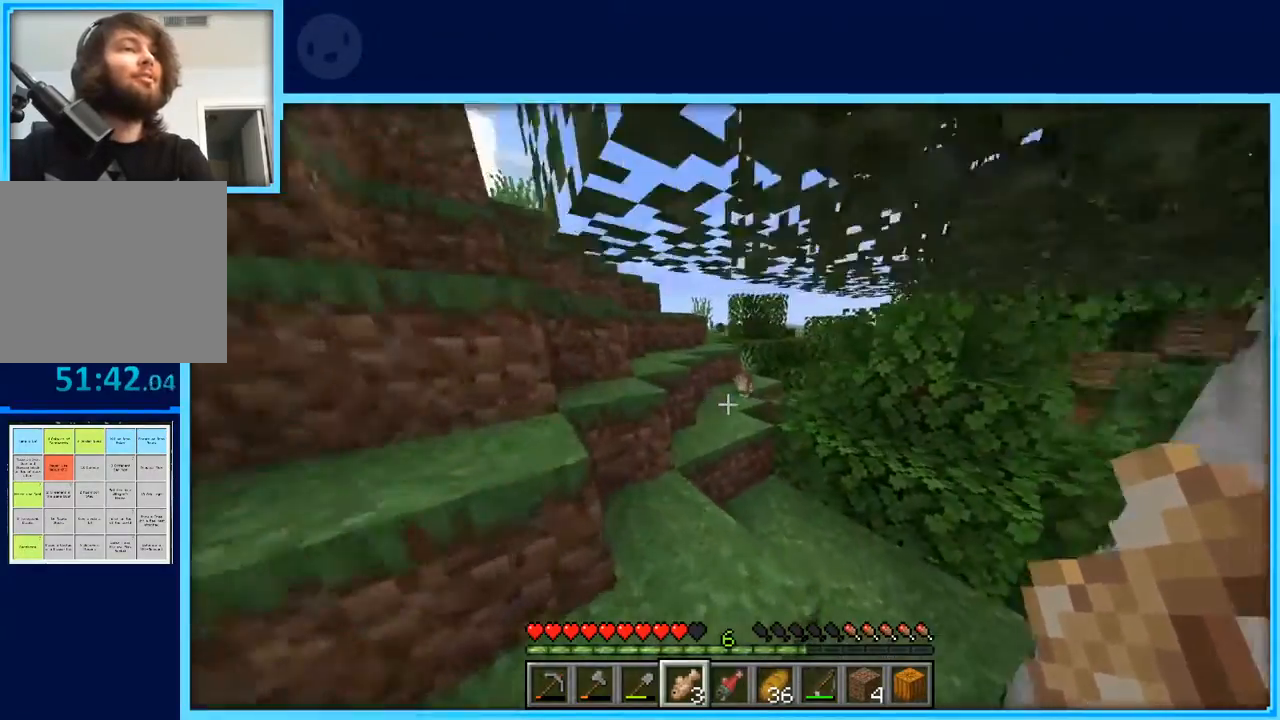
{"keys": ["w"], "events": []}
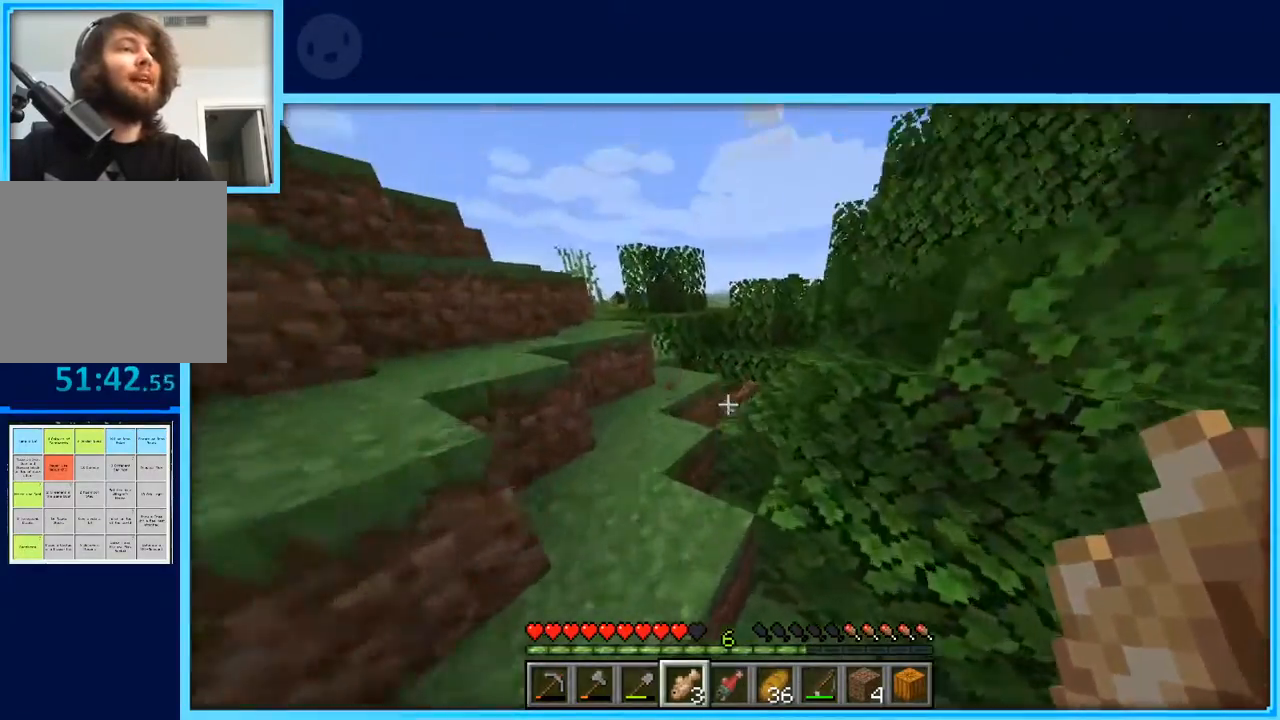
{"keys": ["a", "w"], "events": [[117, "a", "down"], [217, "space", "down"], [450, "space", "up"]]}
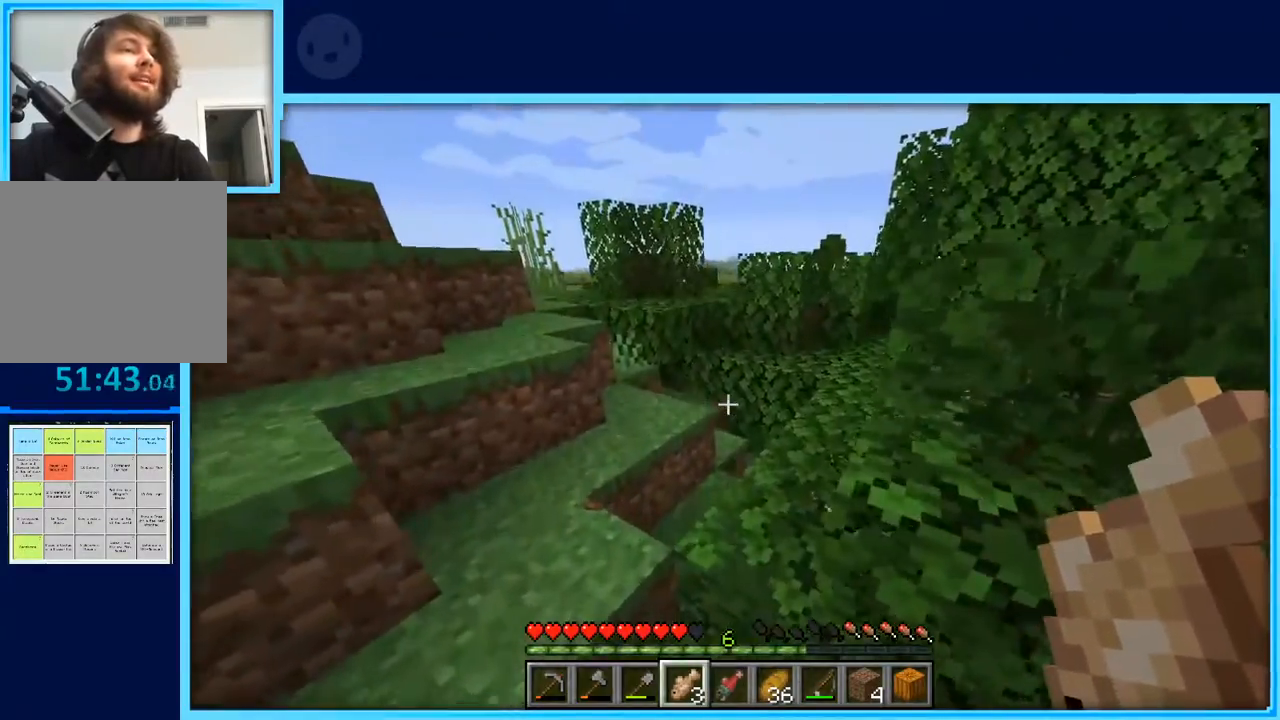
{"keys": ["a", "w"], "events": [[267, "space", "down"], [467, "space", "up"]]}
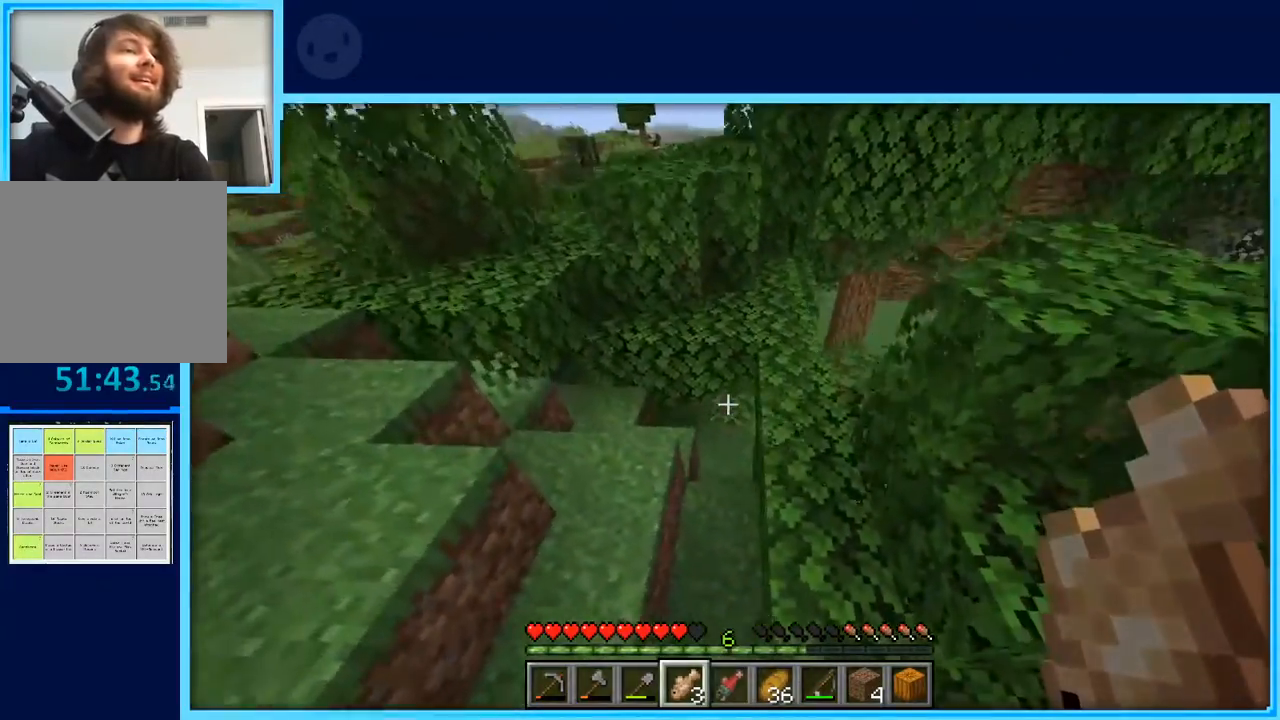
{"keys": [], "events": [[233, "a", "up"], [433, "w", "up"]]}
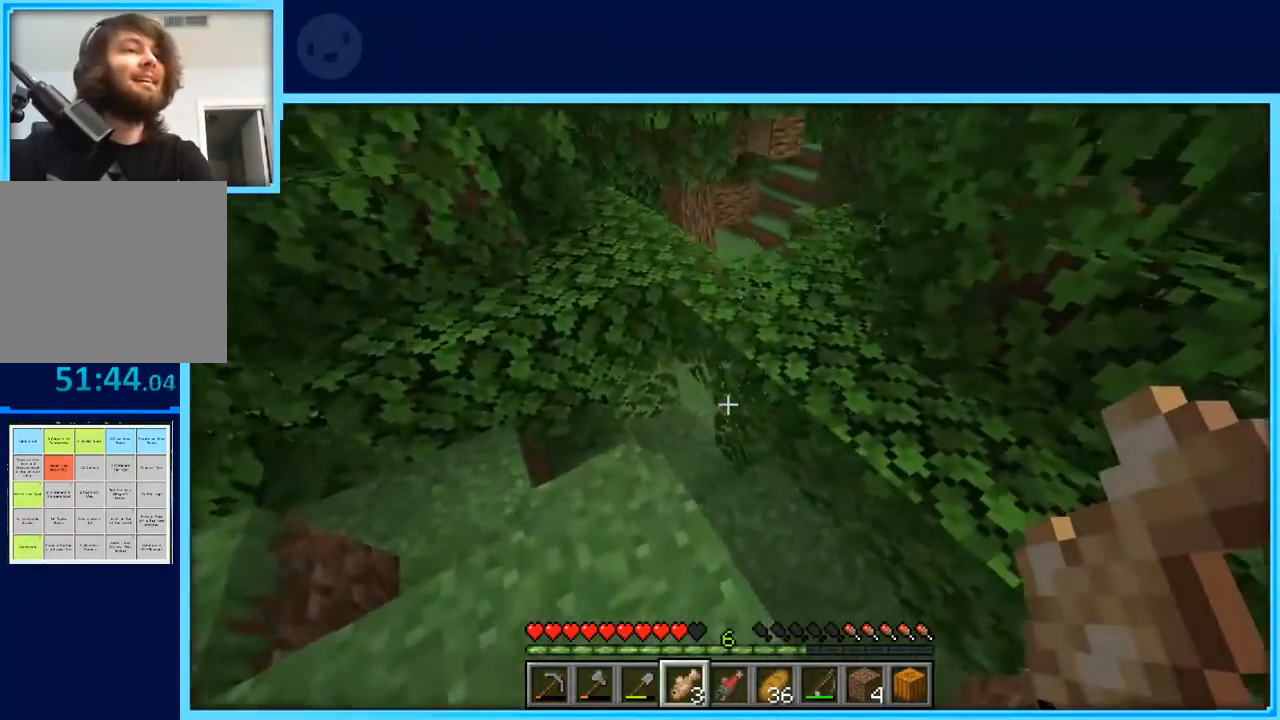
{"keys": ["w"], "events": [[17, "w", "down"], [117, "w", "up"], [167, "w", "down"], [250, "space", "down"], [483, "space", "up"]]}
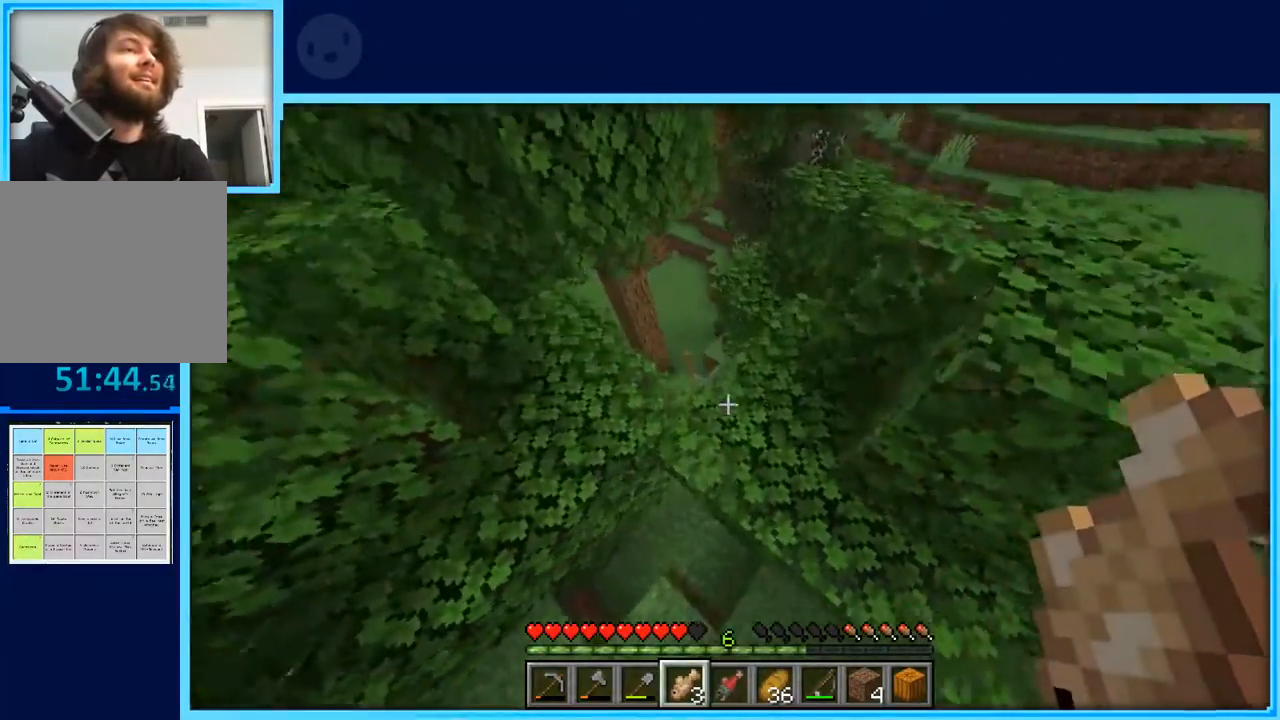
{"keys": ["a", "w"], "events": [[83, "d", "down"], [233, "d", "up"], [317, "a", "down"]]}
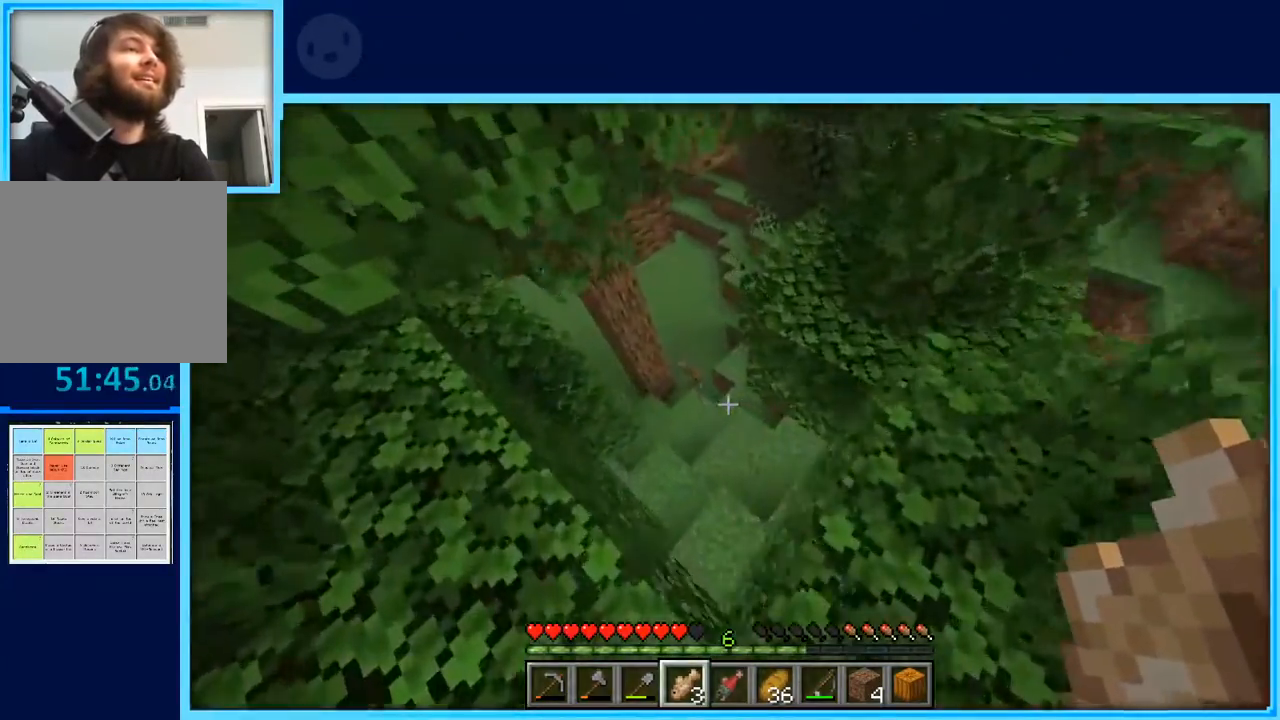
{"keys": ["w"], "events": [[50, "a", "up"], [100, "d", "down"], [283, "d", "up"], [333, "a", "down"], [433, "a", "up"]]}
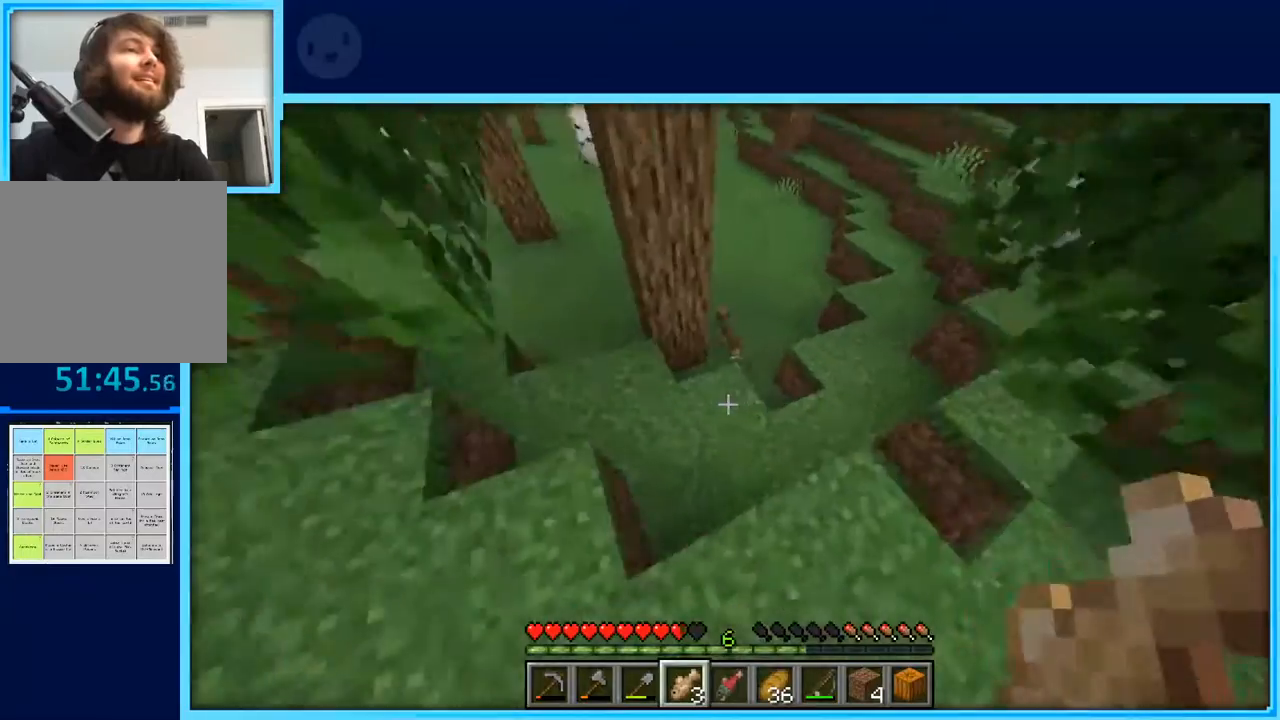
{"keys": ["w"], "events": [[450, "d", "down"], [483, "d", "up"]]}
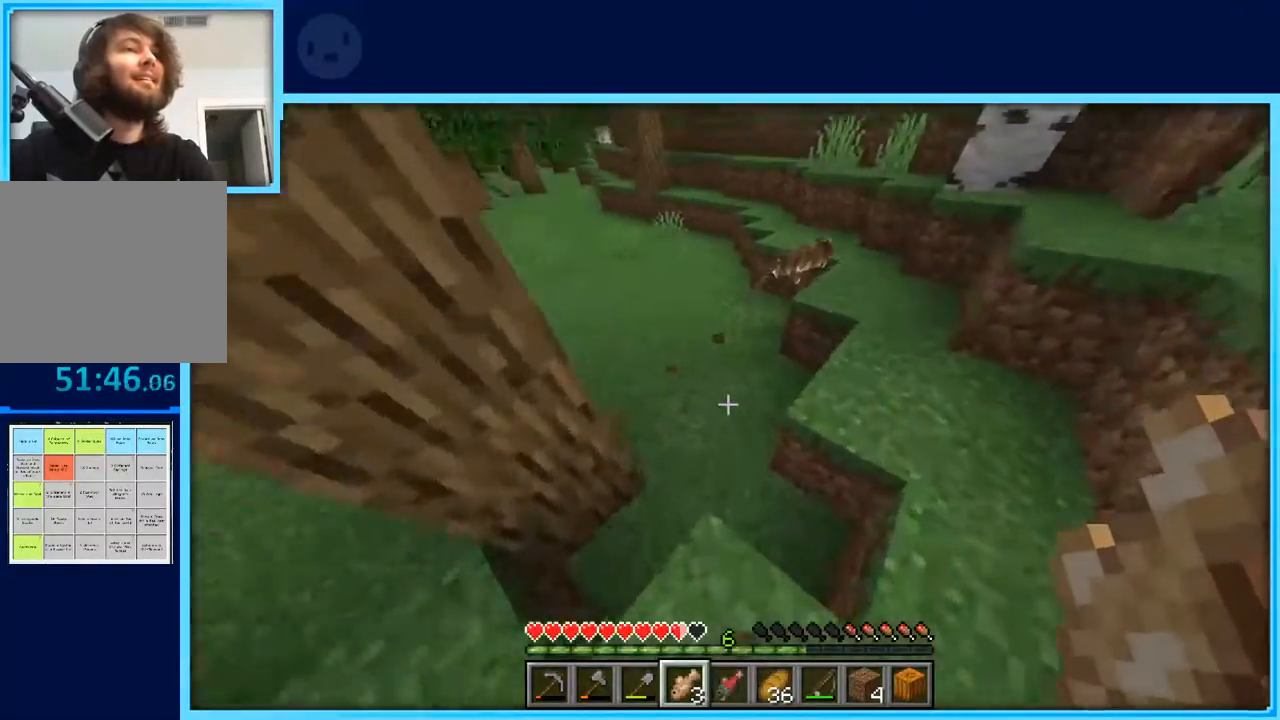
{"keys": ["w"], "events": [[267, "a", "down"], [500, "a", "up"]]}
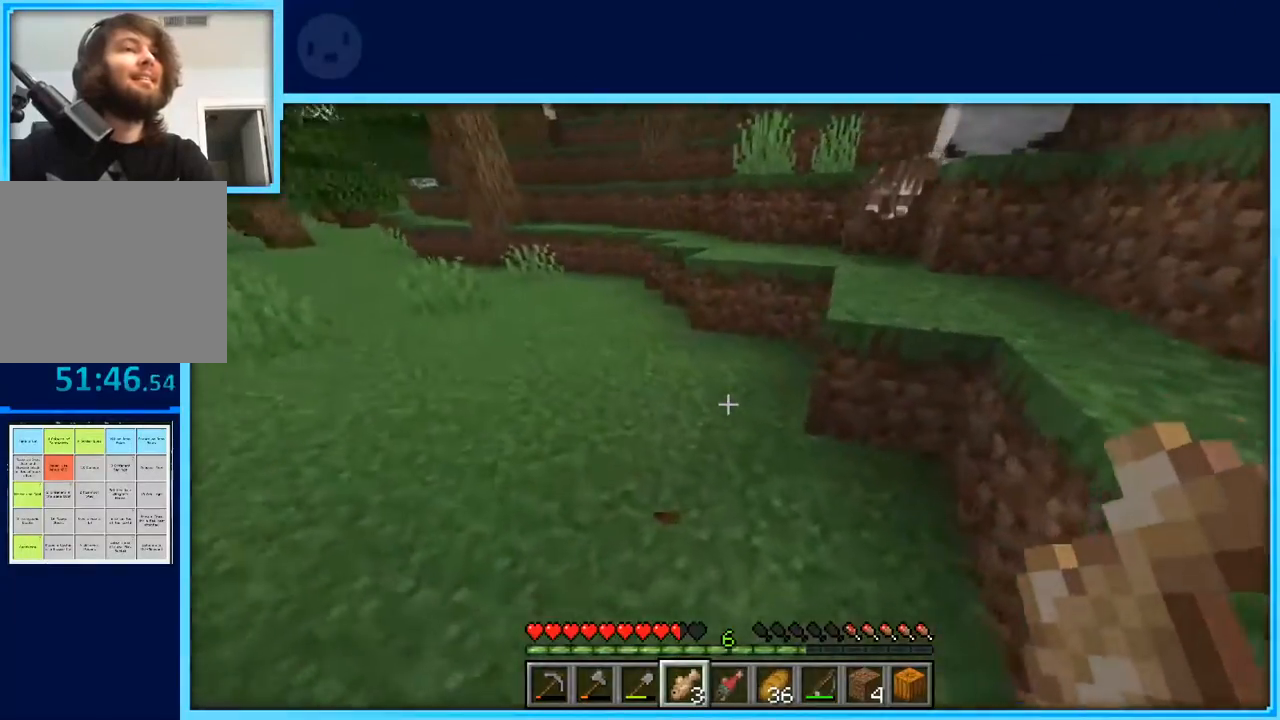
{"keys": ["space", "w"], "events": [[433, "a", "down"], [433, "space", "down"], [483, "a", "up"]]}